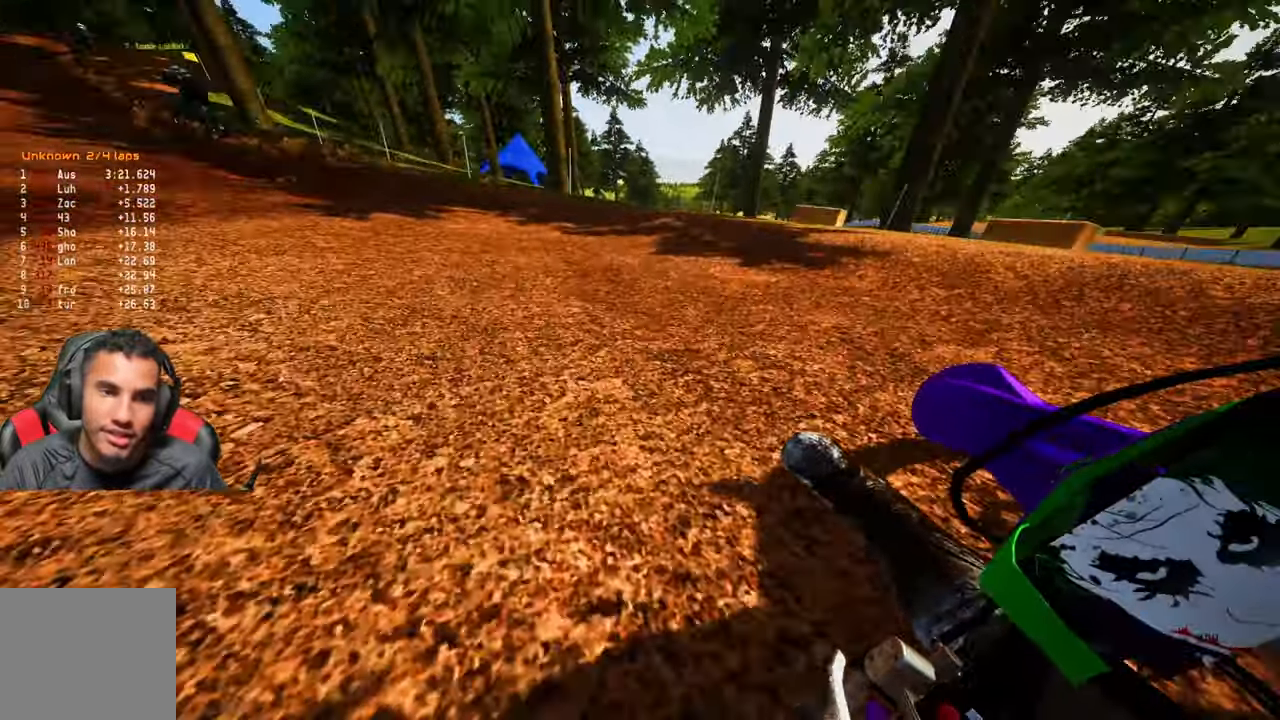
Gameplay with a controller (PlayStation layout); each line is a JSON object with the inputs held at the frame after it. "events" lists button and stick changes between this image and that frame as [ms after this image, input, new state], when the widget could be followed in between.
{"buttons": ["R2"], "left_stick": "up-left", "right_stick": "up", "events": [[50, "right_stick", "up"], [66, "R2", "down"], [200, "R2", "up"], [250, "R2", "down"]]}
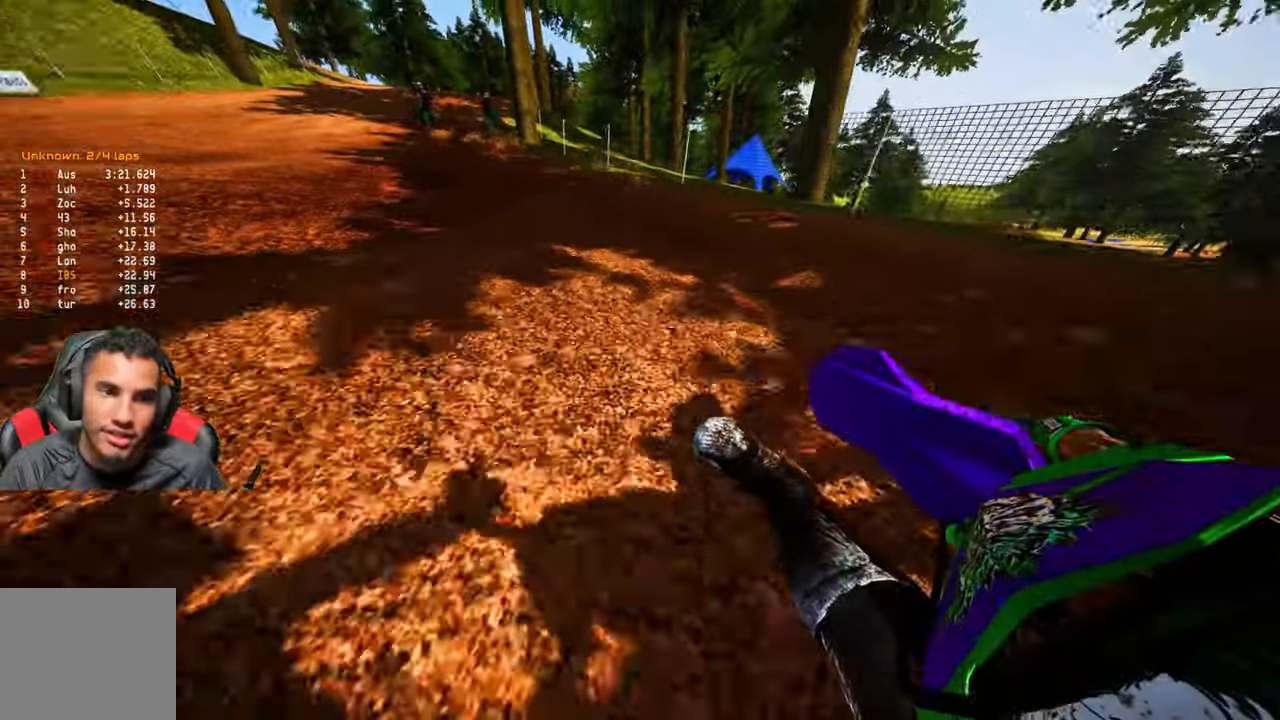
{"buttons": ["R2"], "left_stick": "up", "right_stick": "center", "events": [[200, "left_stick", "up"], [316, "right_stick", "center"]]}
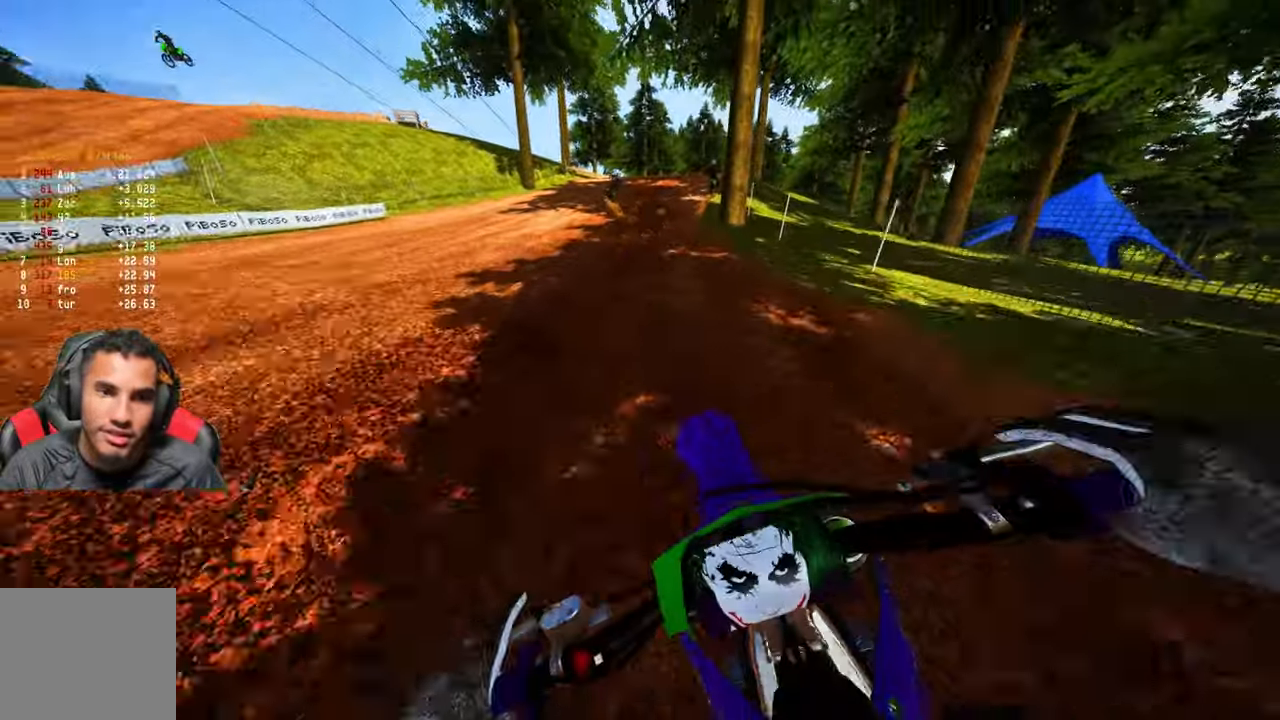
{"buttons": ["R2"], "left_stick": "up", "right_stick": "center", "events": []}
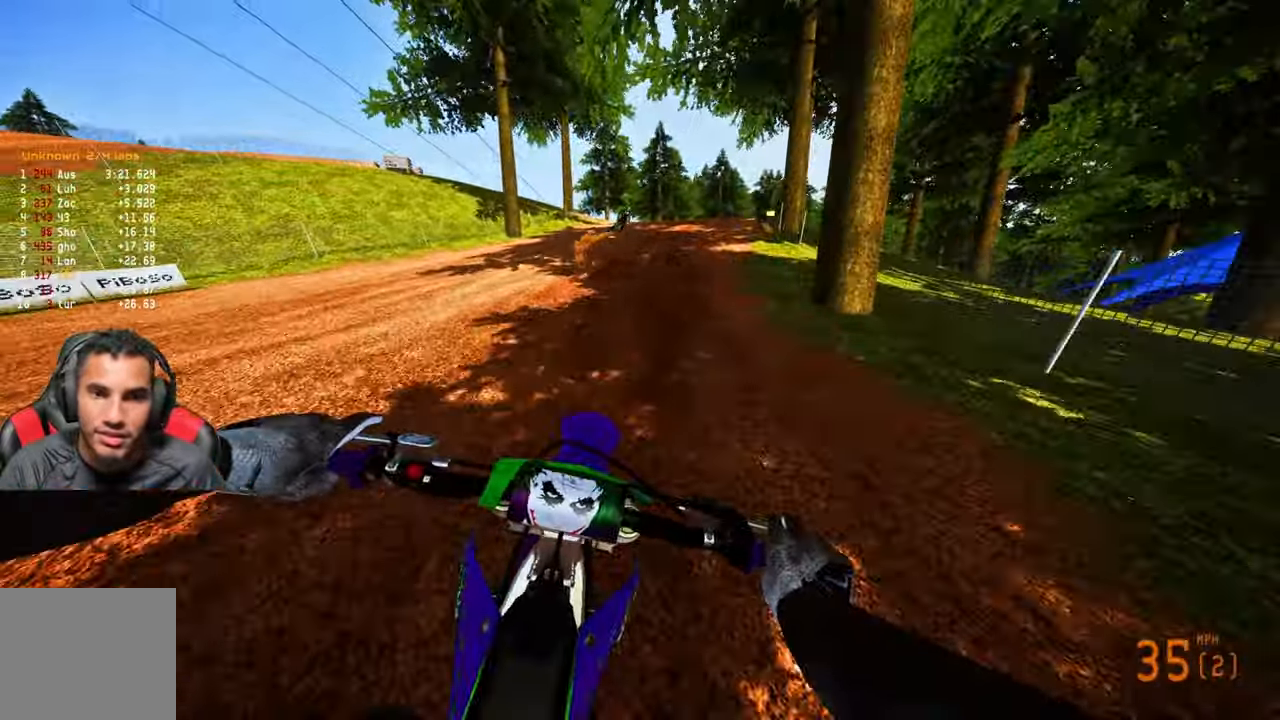
{"buttons": ["R2"], "left_stick": "up", "right_stick": "up-left", "events": [[366, "right_stick", "up-left"]]}
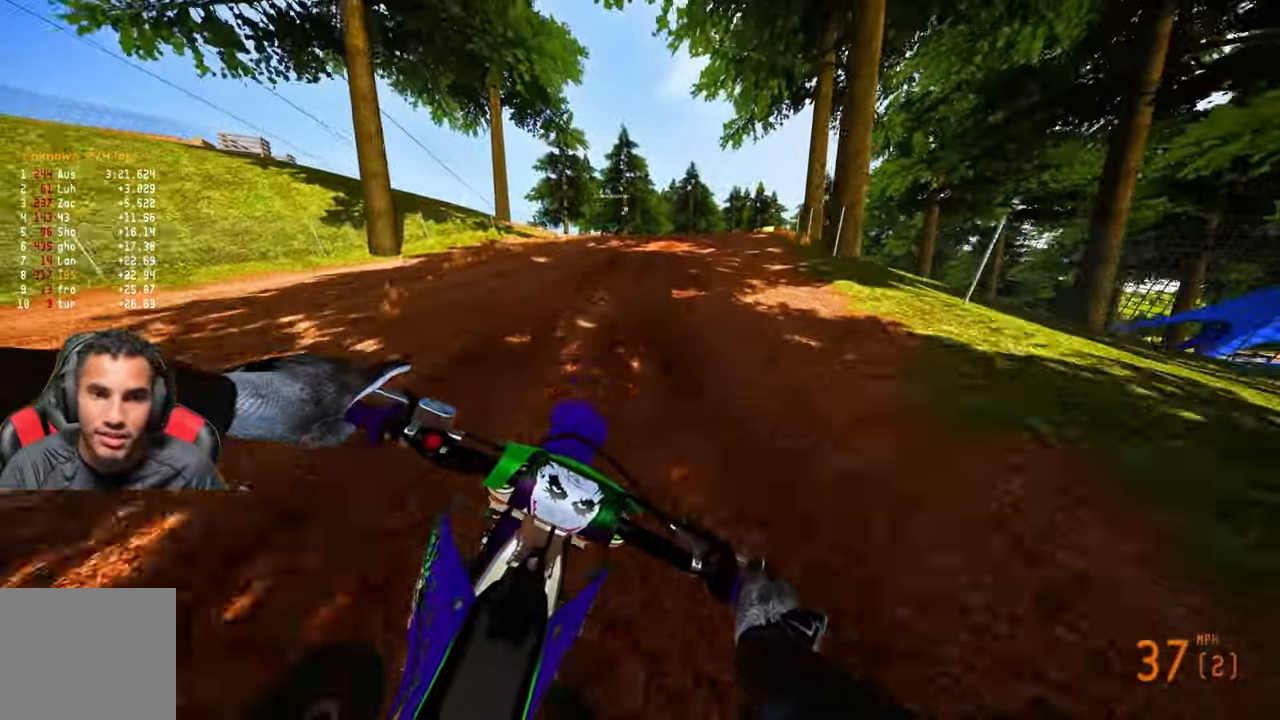
{"buttons": ["R2"], "left_stick": "up-right", "right_stick": "up-left", "events": [[500, "left_stick", "up-right"]]}
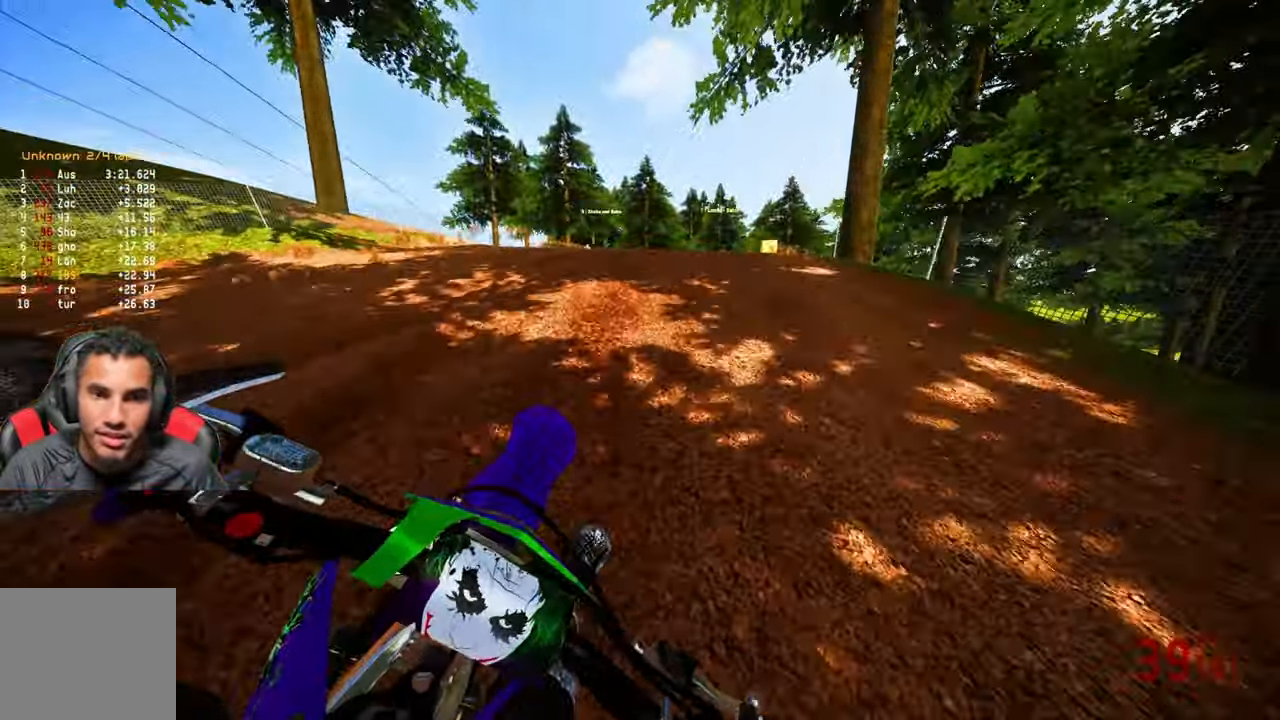
{"buttons": [], "left_stick": "up-right", "right_stick": "up-left", "events": [[100, "R2", "up"]]}
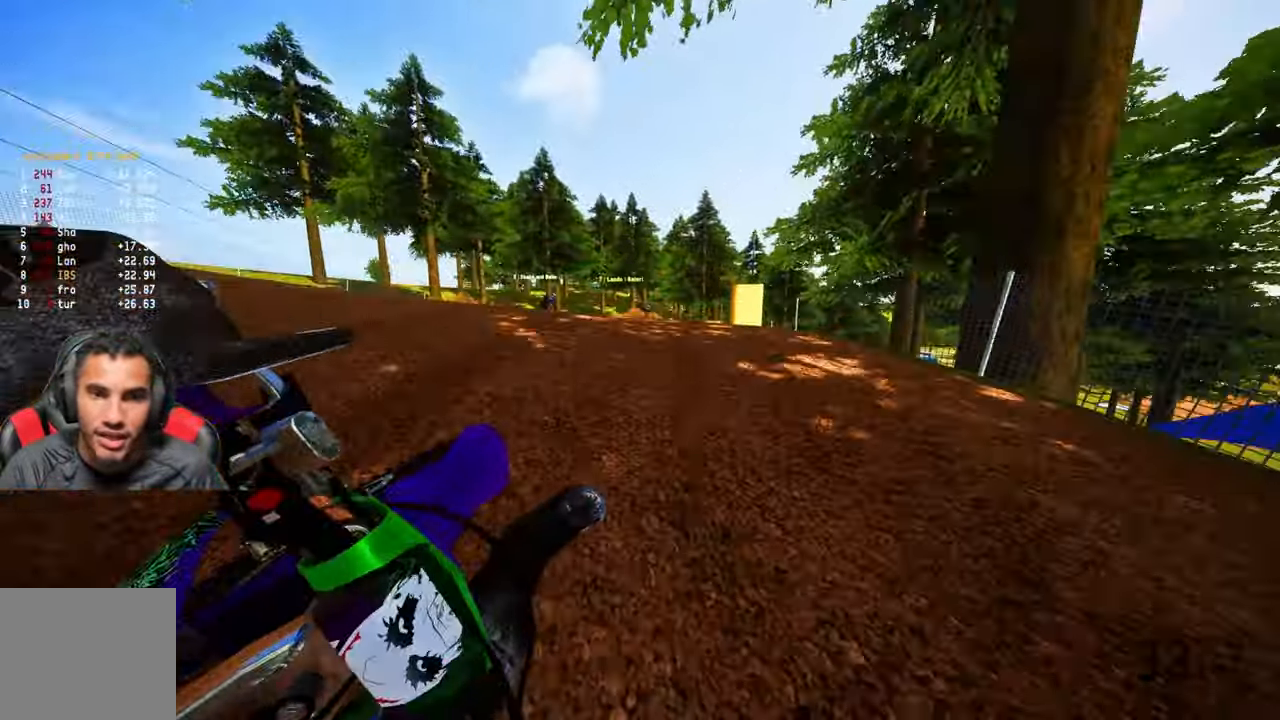
{"buttons": ["R2"], "left_stick": "up", "right_stick": "up-left", "events": [[166, "R2", "down"], [233, "R2", "up"], [233, "left_stick", "up"], [316, "R2", "down"], [416, "R2", "up"], [483, "R2", "down"]]}
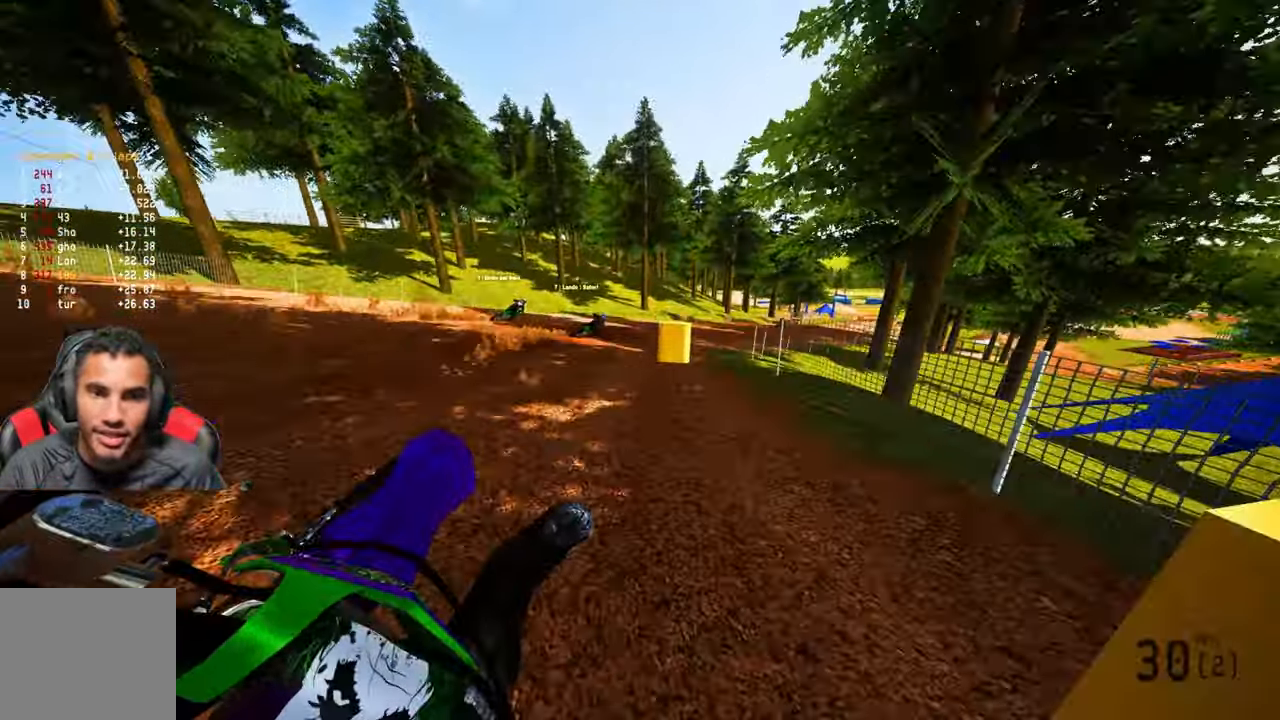
{"buttons": ["CROSS", "R2"], "left_stick": "up-right", "right_stick": "left", "events": [[183, "R3", "down"], [183, "left_stick", "up-right"], [283, "R3", "up"], [283, "right_stick", "left"], [433, "CROSS", "down"]]}
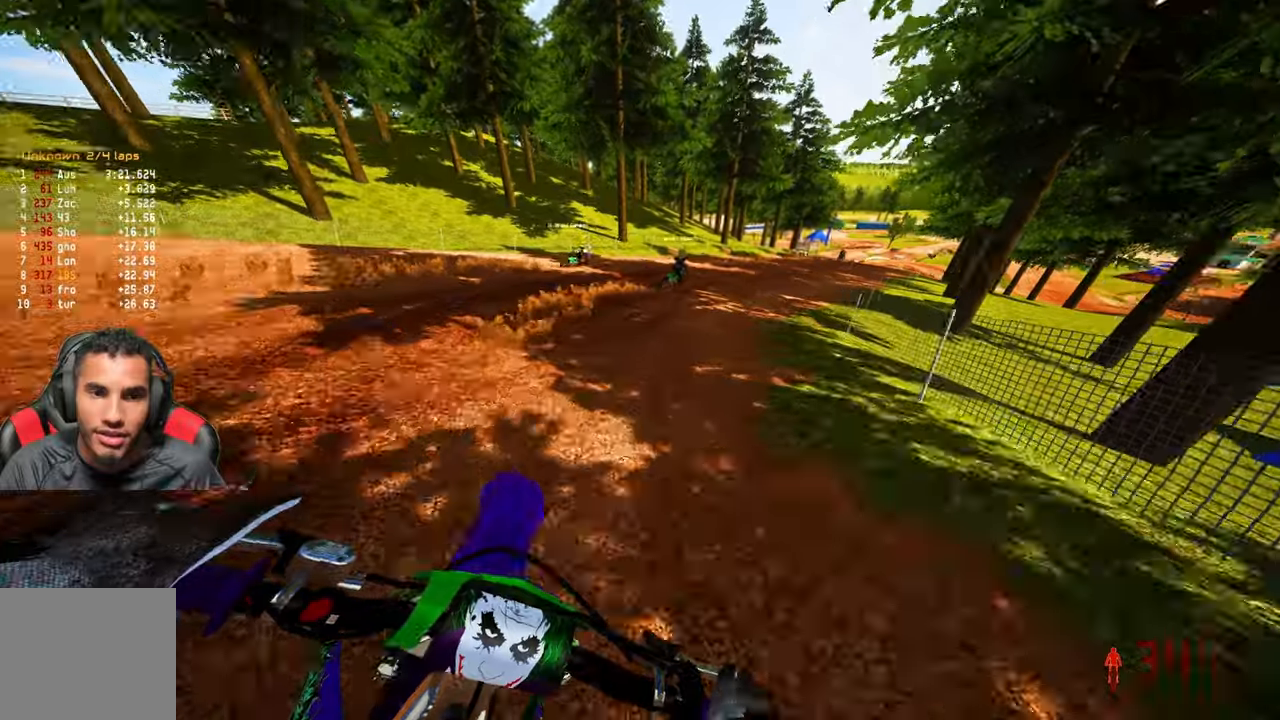
{"buttons": ["R2"], "left_stick": "up-right", "right_stick": "left", "events": [[67, "CROSS", "up"]]}
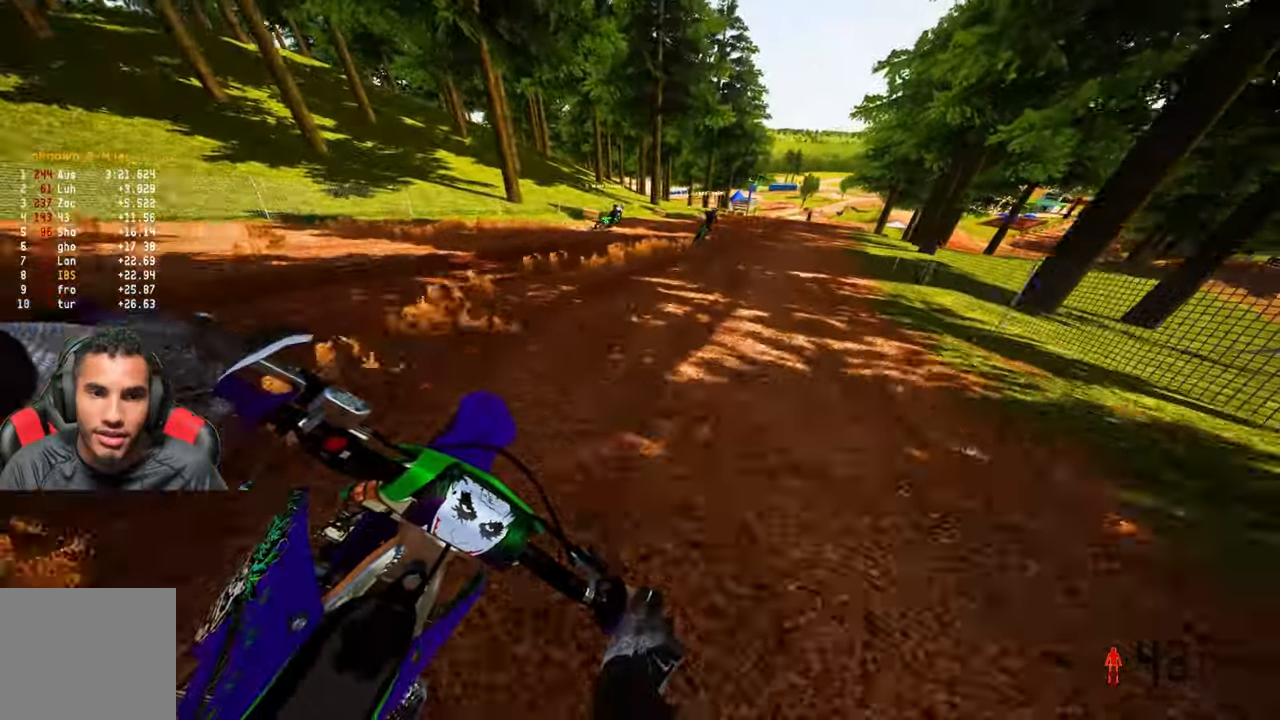
{"buttons": ["R2"], "left_stick": "up-right", "right_stick": "center", "events": [[83, "R3", "down"], [83, "right_stick", "up-left"], [200, "R3", "up"], [200, "right_stick", "center"]]}
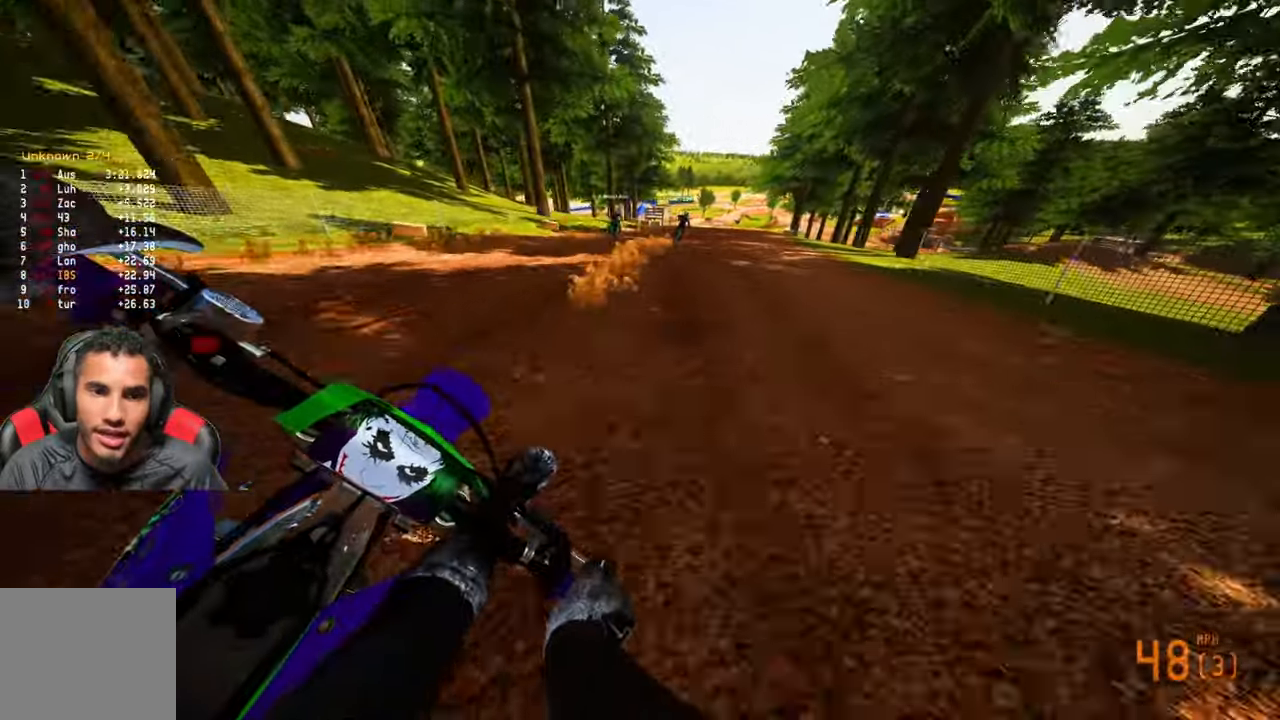
{"buttons": ["R2"], "left_stick": "up", "right_stick": "center", "events": [[267, "R3", "down"], [267, "left_stick", "up"], [367, "R3", "up"]]}
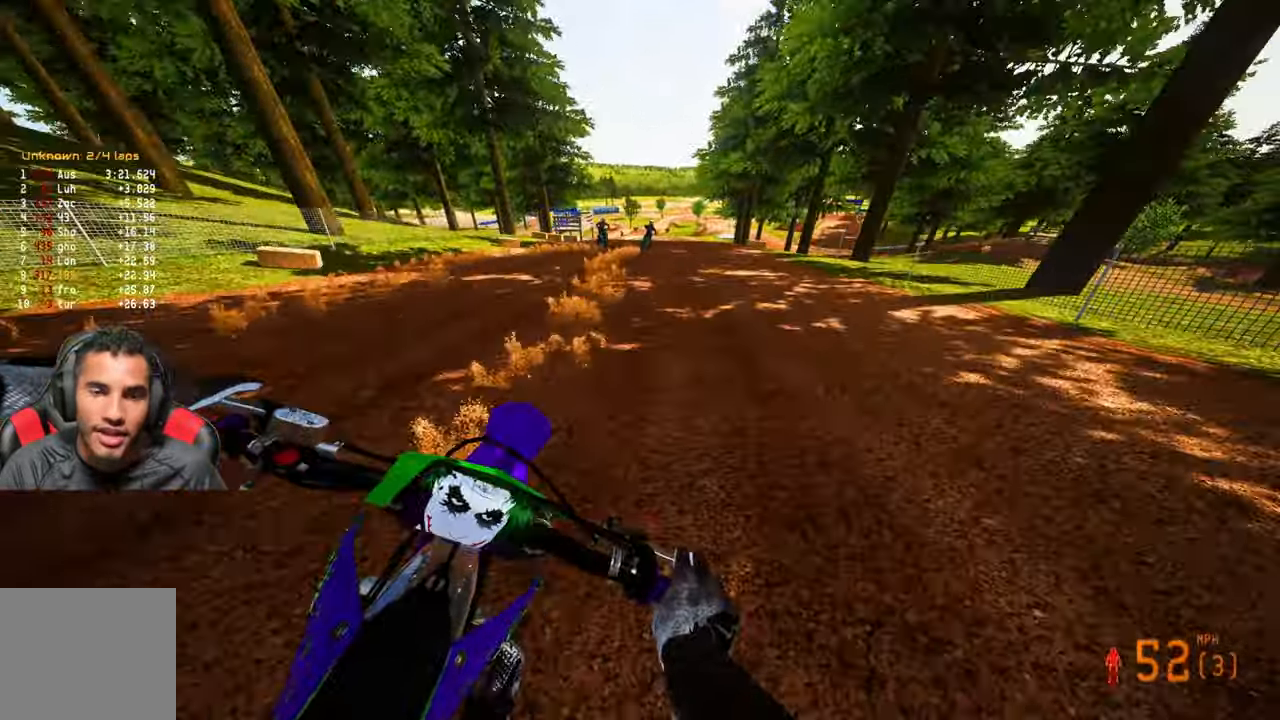
{"buttons": ["R2"], "left_stick": "up", "right_stick": "center", "events": []}
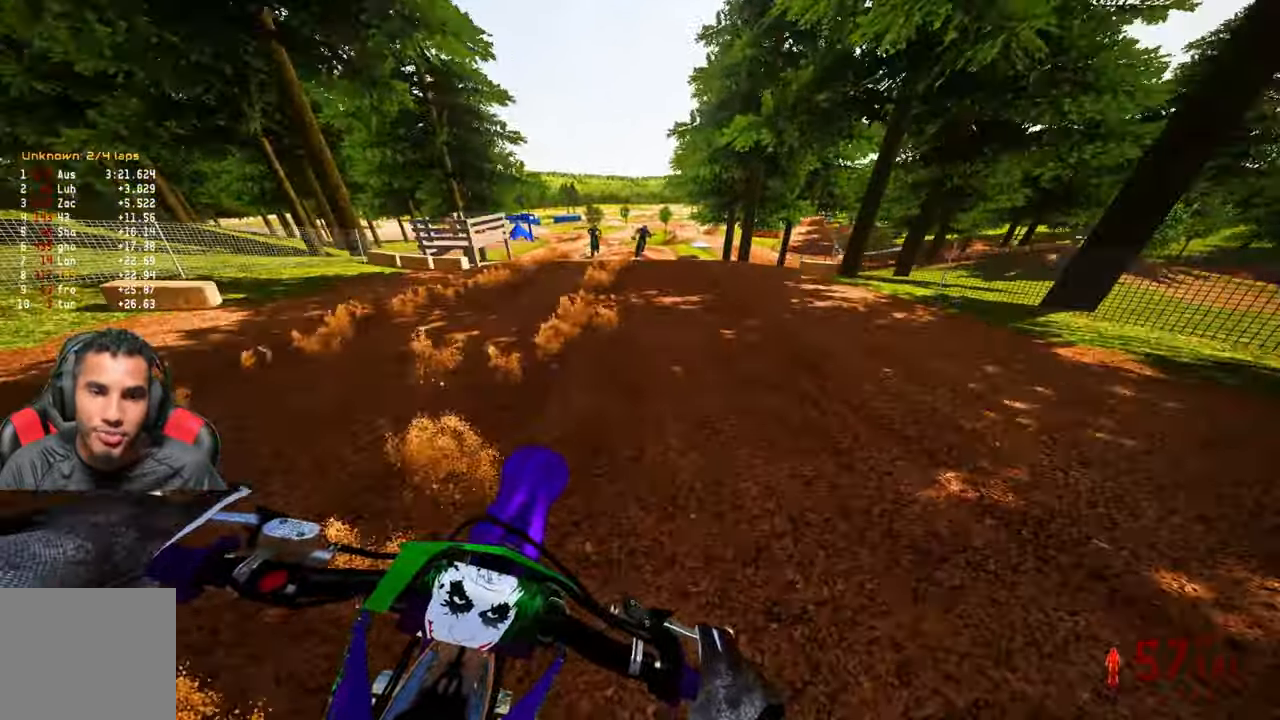
{"buttons": [], "left_stick": "up-right", "right_stick": "up-left", "events": [[33, "left_stick", "up-right"], [133, "R2", "up"], [400, "R3", "down"], [450, "right_stick", "up-left"], [500, "R3", "up"]]}
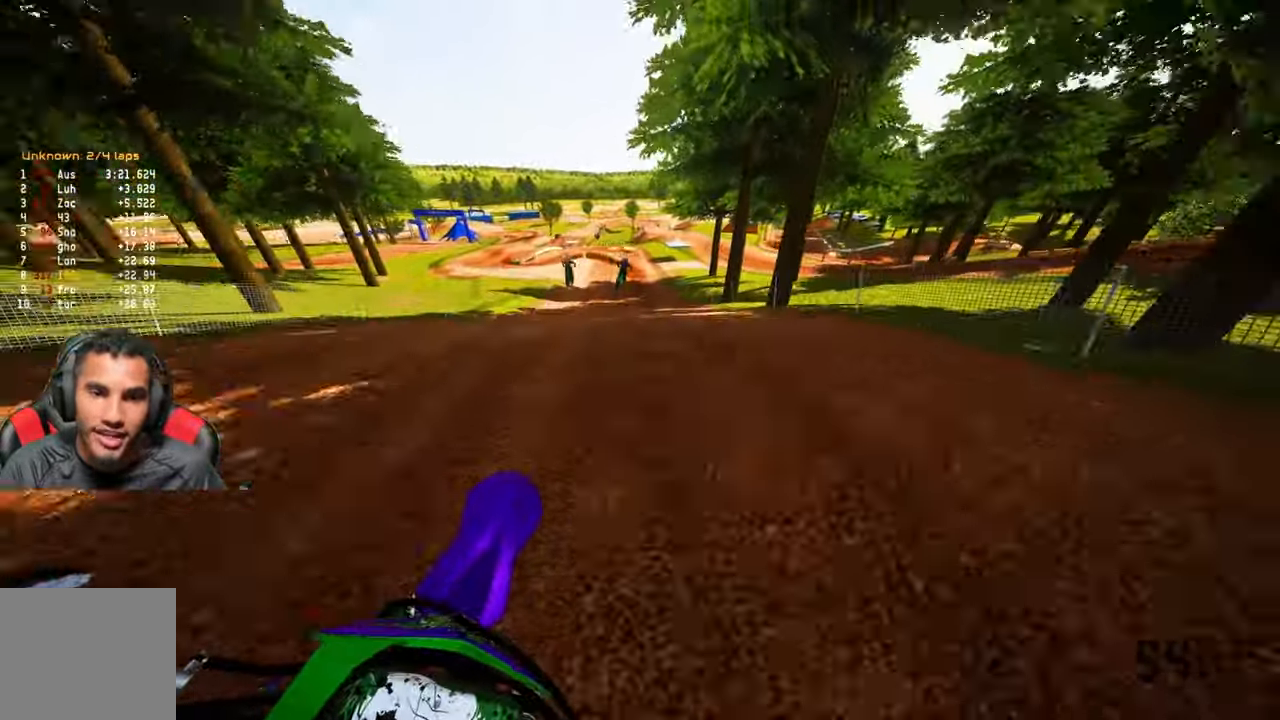
{"buttons": ["R2"], "left_stick": "up-left", "right_stick": "up", "events": [[100, "right_stick", "center"], [167, "left_stick", "up"], [250, "R2", "down"], [283, "R3", "down"], [283, "left_stick", "up-left"], [383, "R3", "up"], [383, "right_stick", "up"]]}
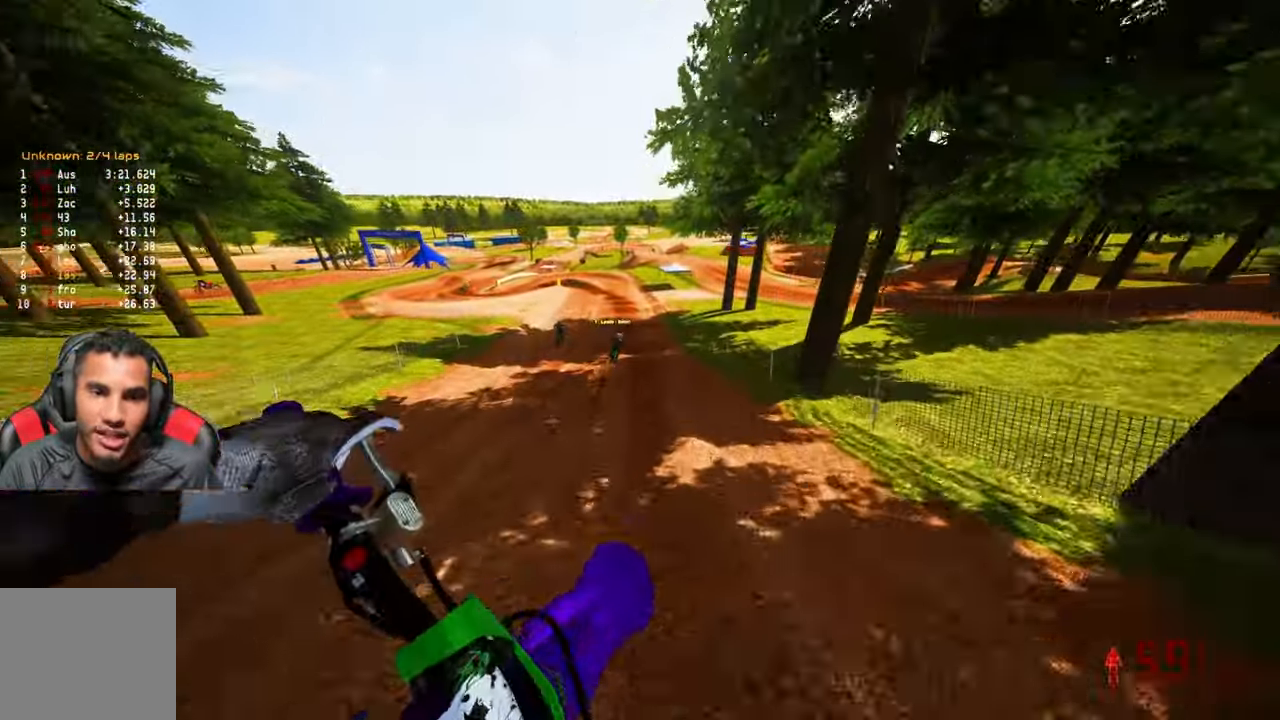
{"buttons": ["L2"], "left_stick": "up-left", "right_stick": "down-left", "events": [[283, "TRIANGLE", "down"], [283, "right_stick", "center"], [300, "R2", "up"], [383, "right_stick", "down-left"], [450, "TRIANGLE", "up"], [483, "L2", "down"]]}
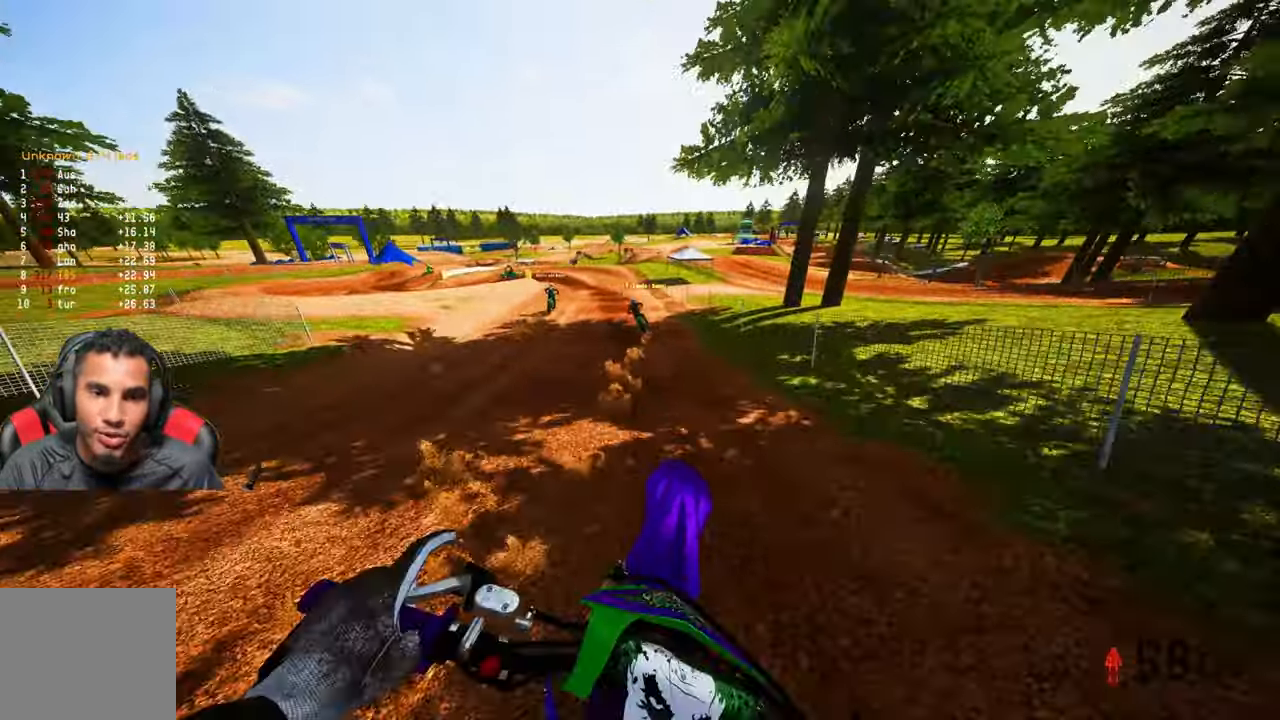
{"buttons": [], "left_stick": "up-left", "right_stick": "center", "events": [[117, "L2", "up"], [167, "L2", "down"], [267, "R3", "down"], [333, "L2", "up"], [350, "R3", "up"], [383, "right_stick", "center"], [417, "L2", "down"], [500, "L2", "up"]]}
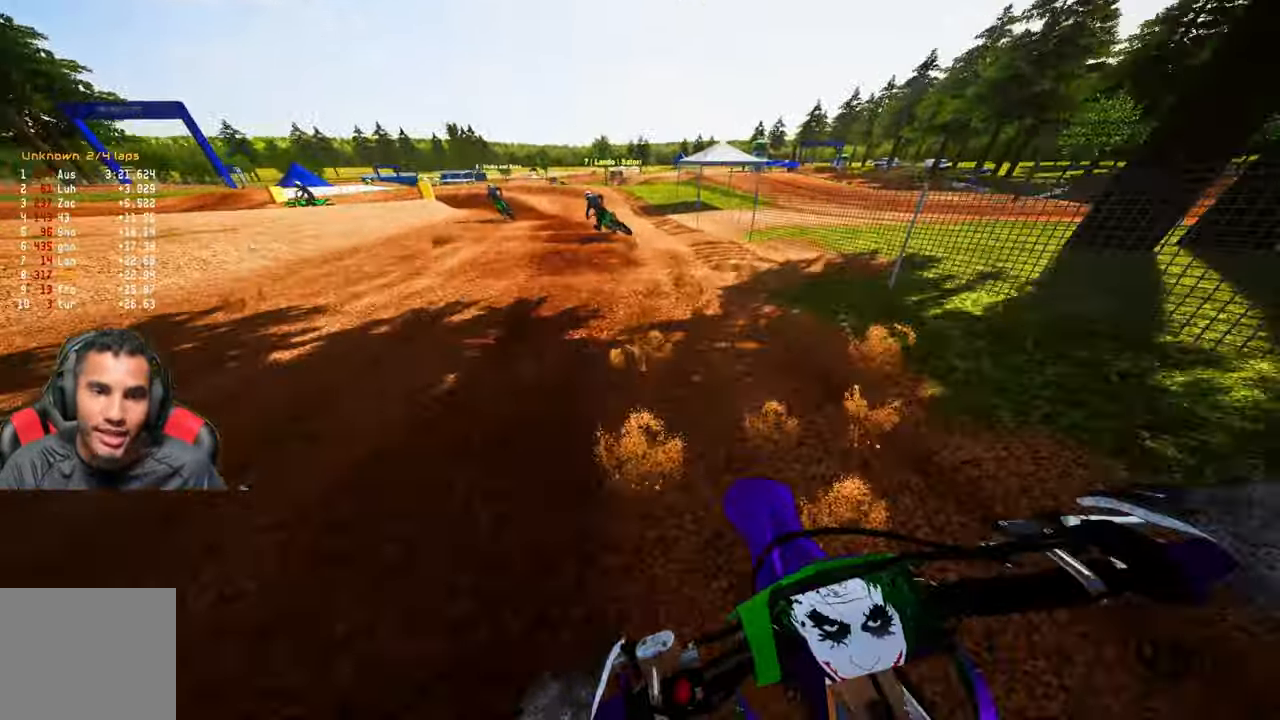
{"buttons": [], "left_stick": "up-left", "right_stick": "center", "events": [[150, "L2", "down"], [217, "L2", "up"], [317, "L2", "down"], [433, "L2", "up"]]}
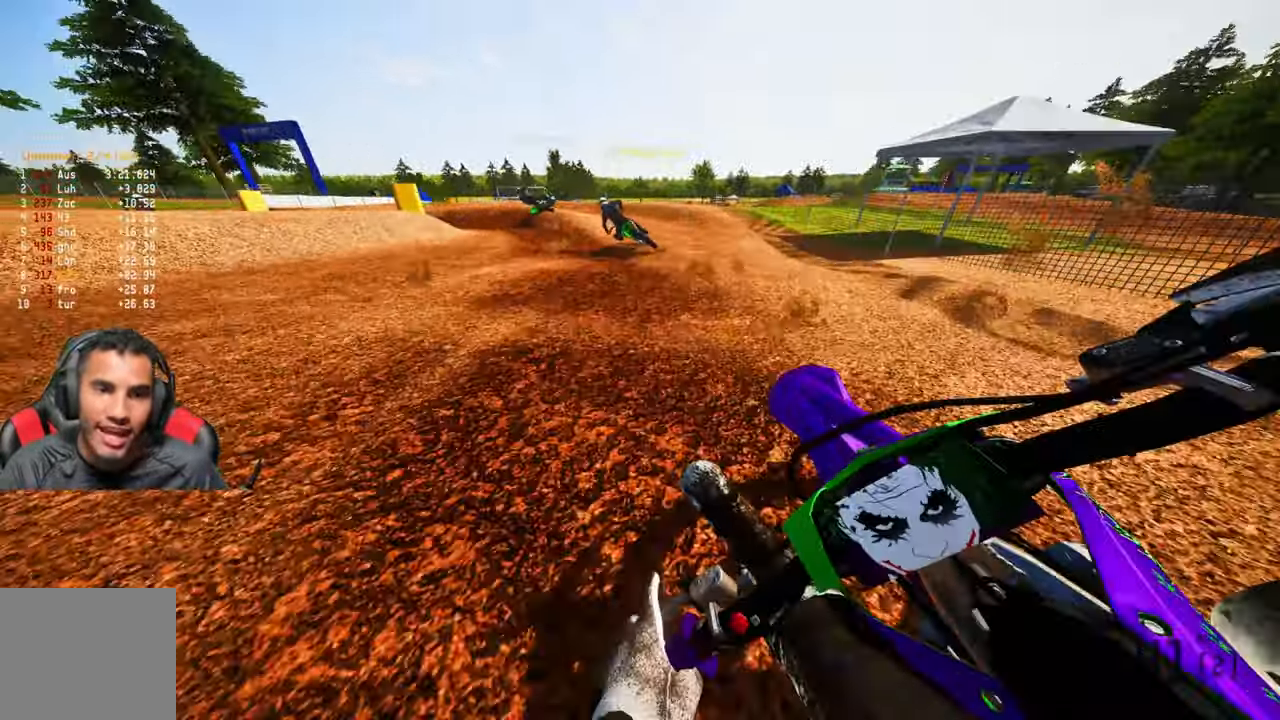
{"buttons": [], "left_stick": "up-left", "right_stick": "center", "events": [[217, "L2", "down"], [283, "L2", "up"], [383, "L2", "down"], [484, "L2", "up"]]}
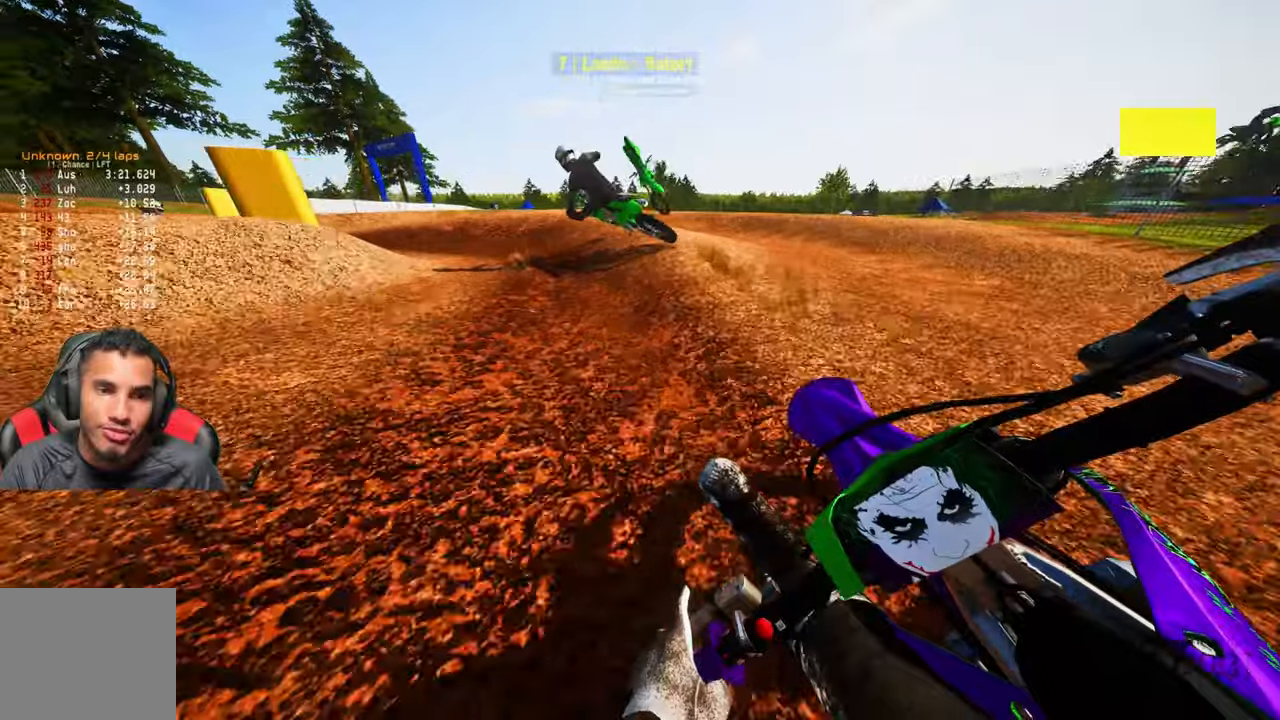
{"buttons": ["L2"], "left_stick": "up-left", "right_stick": "center", "events": [[50, "L2", "down"], [150, "L2", "up"], [217, "L2", "down"], [317, "L2", "up"], [384, "L2", "down"]]}
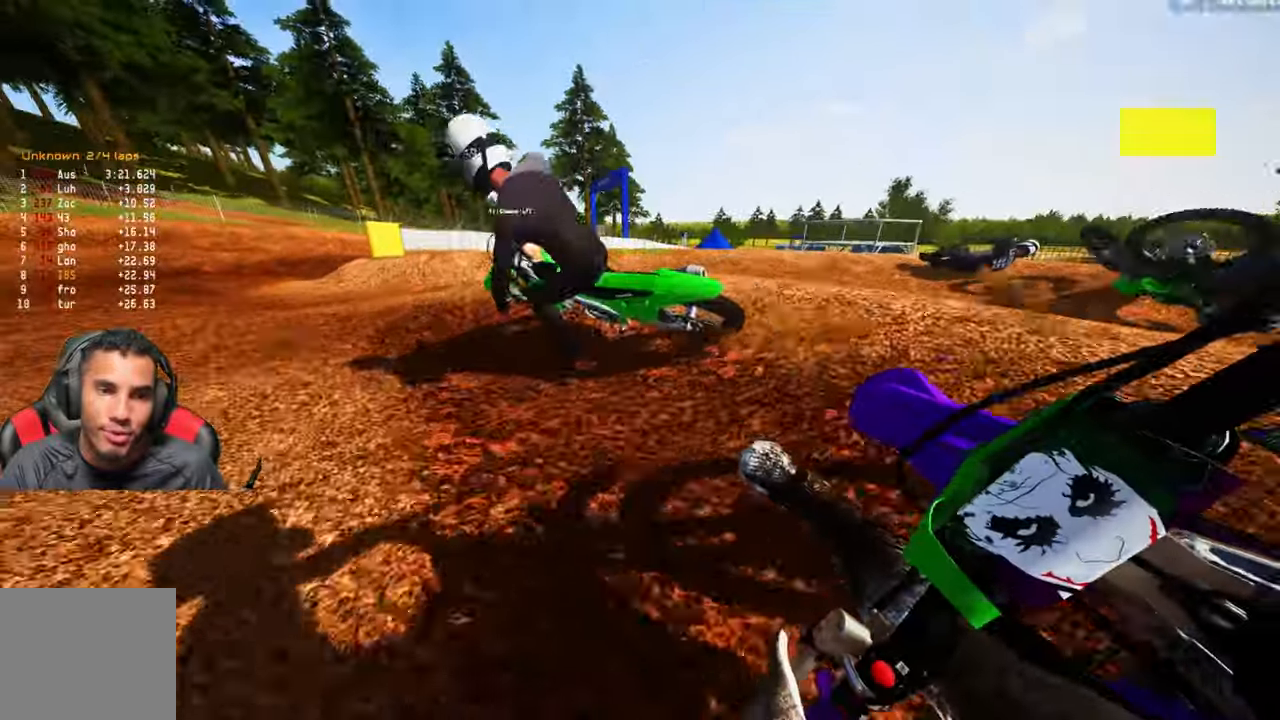
{"buttons": [], "left_stick": "up-left", "right_stick": "up", "events": [[150, "L2", "up"], [217, "right_stick", "up"], [317, "R2", "down"], [417, "R2", "up"]]}
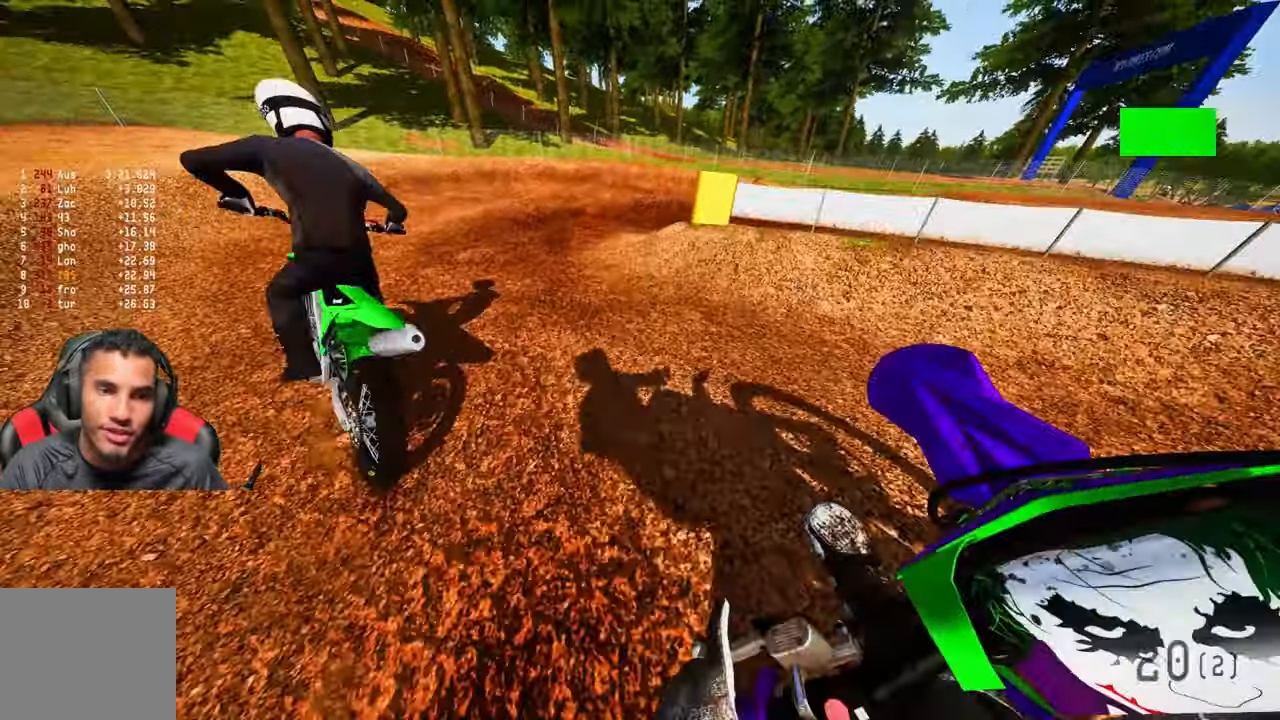
{"buttons": [], "left_stick": "up", "right_stick": "left", "events": [[117, "left_stick", "up"], [217, "L2", "down"], [250, "right_stick", "center"], [317, "L2", "up"], [317, "right_stick", "left"], [384, "L2", "down"], [484, "L2", "up"]]}
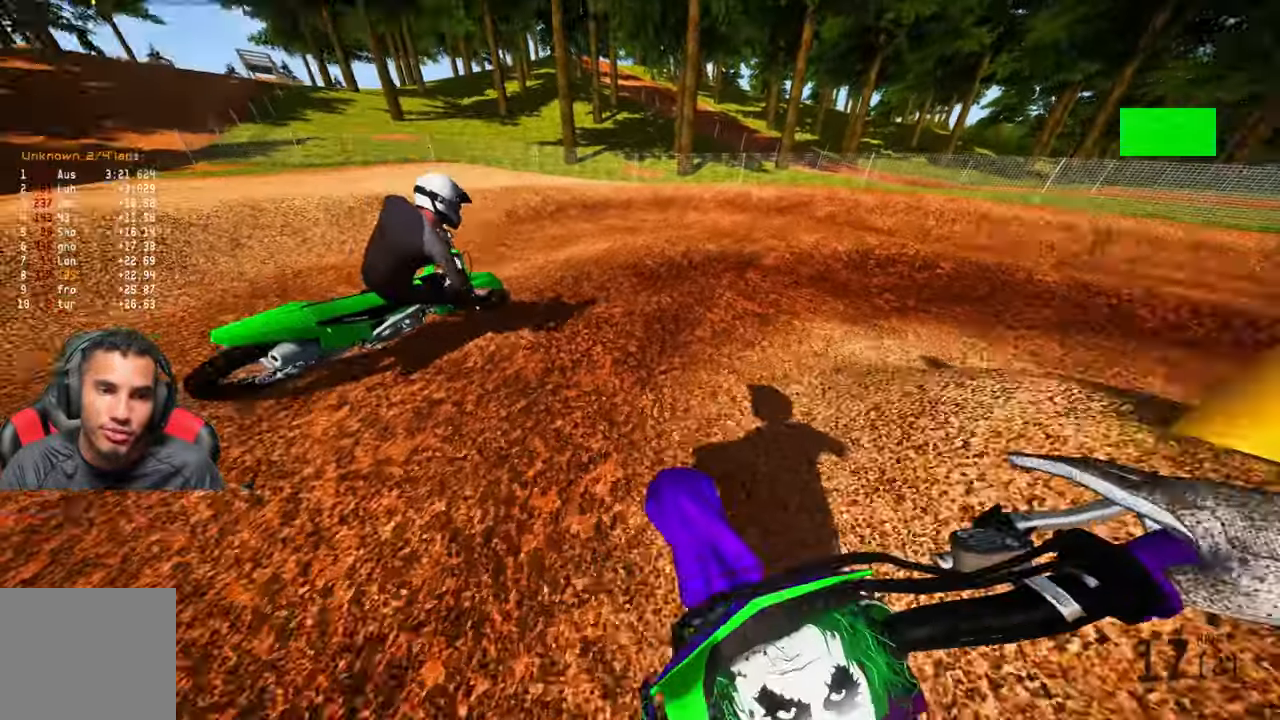
{"buttons": [], "left_stick": "up", "right_stick": "left", "events": [[200, "TRIANGLE", "down"], [334, "TRIANGLE", "up"], [400, "L2", "down"], [500, "L2", "up"]]}
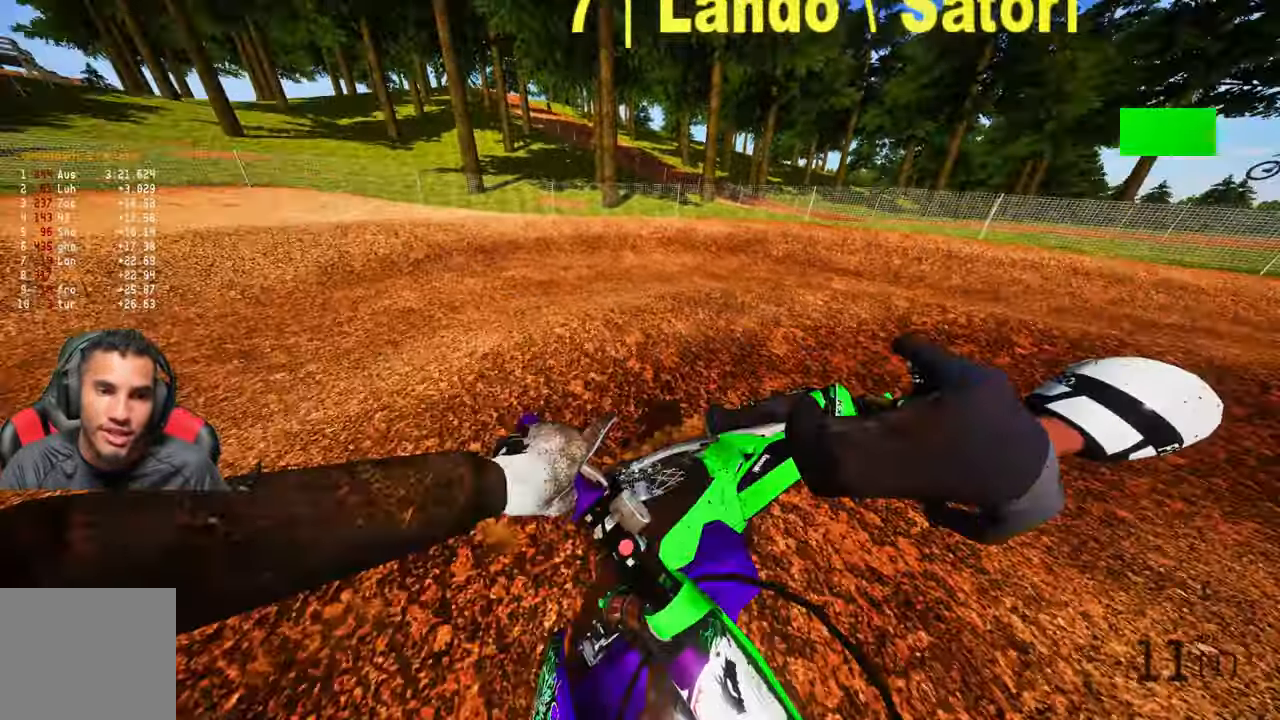
{"buttons": ["R2"], "left_stick": "up", "right_stick": "up", "events": [[167, "right_stick", "up-left"], [317, "R2", "down"], [367, "right_stick", "up"]]}
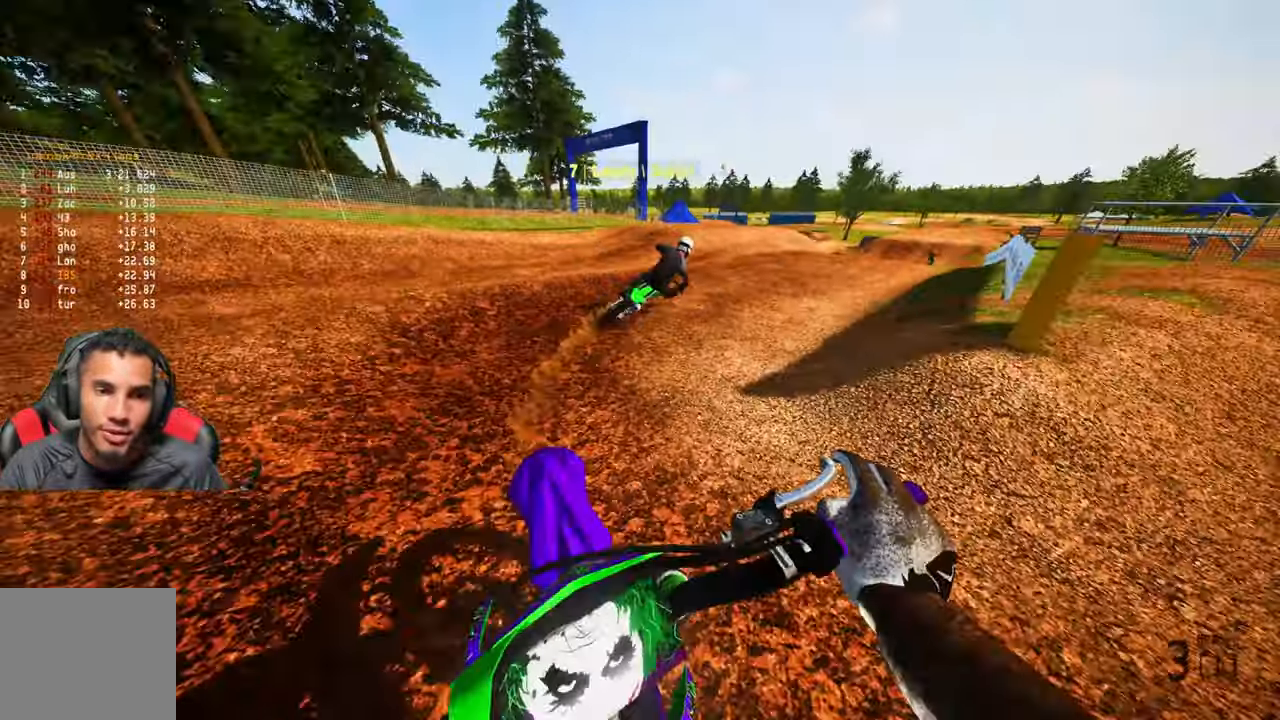
{"buttons": ["R2"], "left_stick": "up", "right_stick": "up-left", "events": [[267, "L1", "down"], [317, "right_stick", "up-left"], [384, "L1", "up"]]}
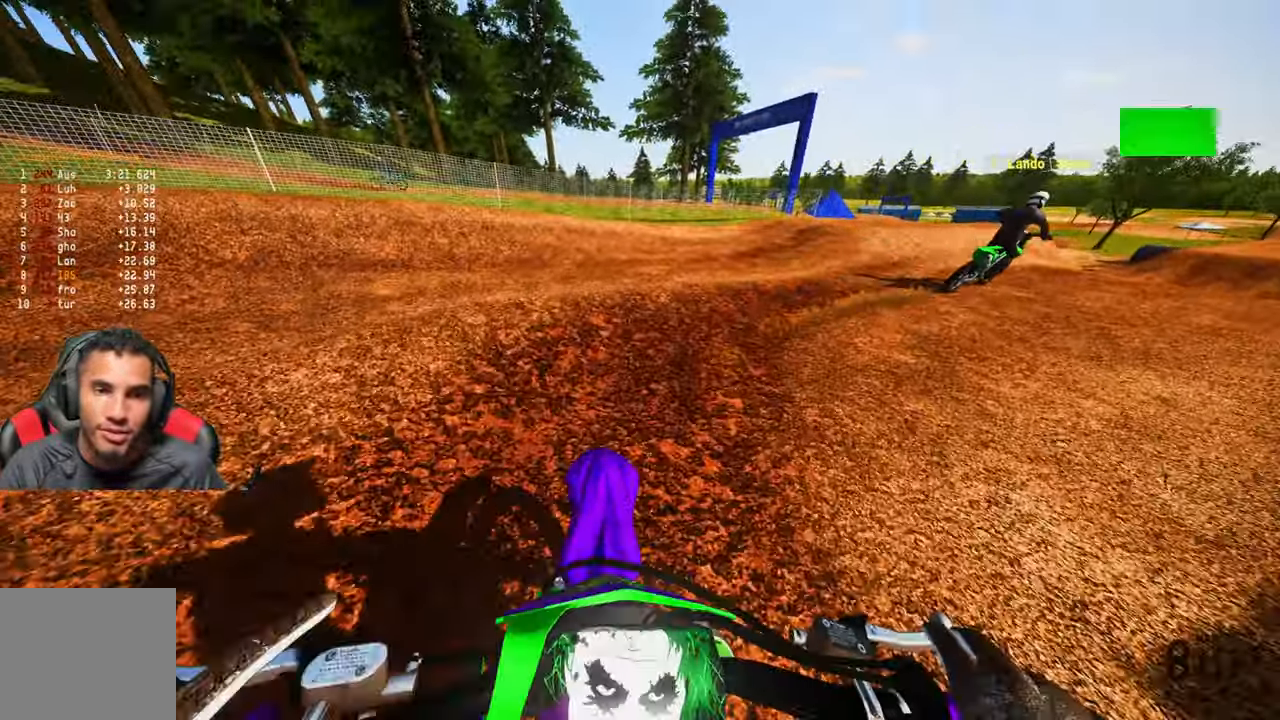
{"buttons": ["R2"], "left_stick": "up", "right_stick": "up-left", "events": [[50, "R2", "up"], [317, "R2", "down"]]}
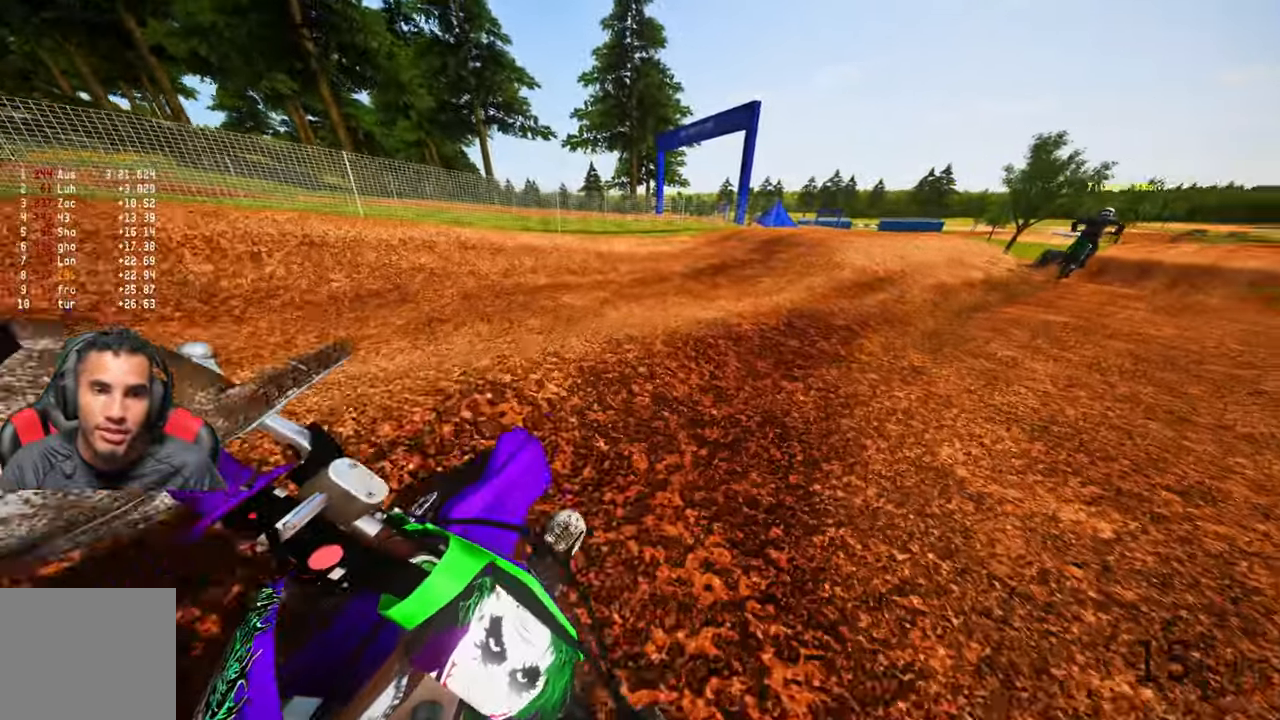
{"buttons": ["R2"], "left_stick": "up", "right_stick": "up-left", "events": []}
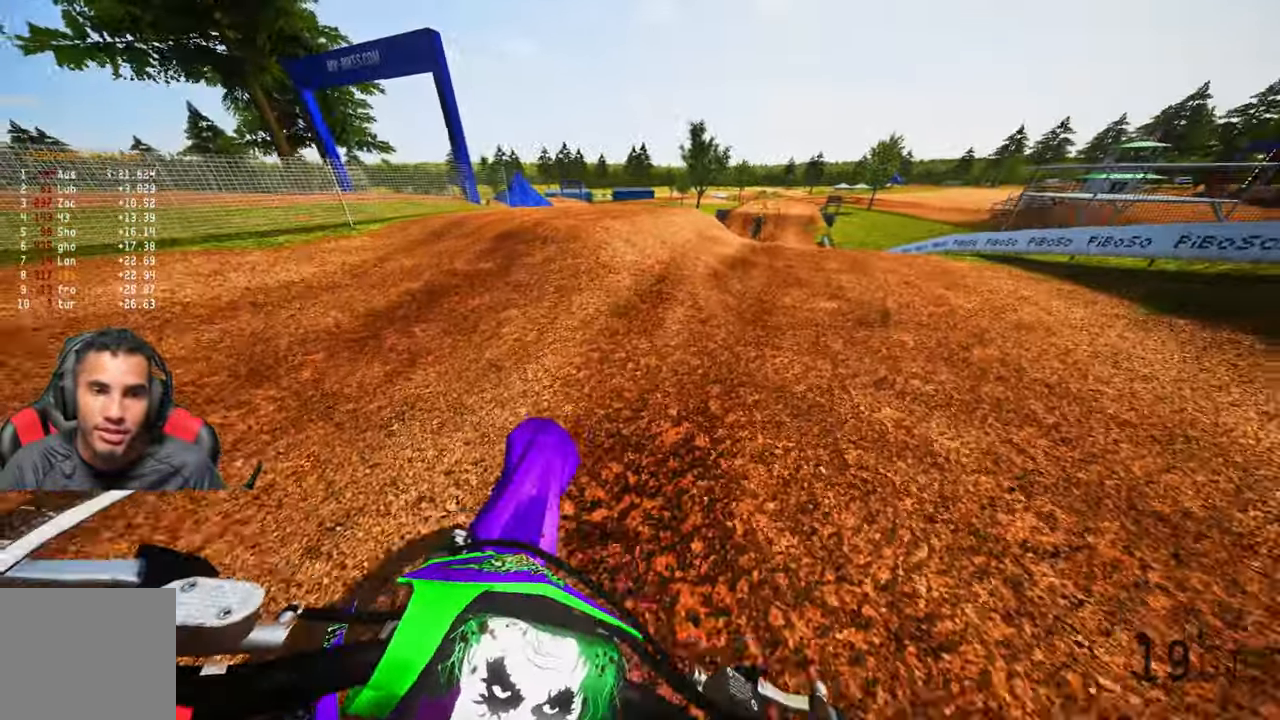
{"buttons": ["R2"], "left_stick": "up", "right_stick": "up", "events": [[500, "right_stick", "up"]]}
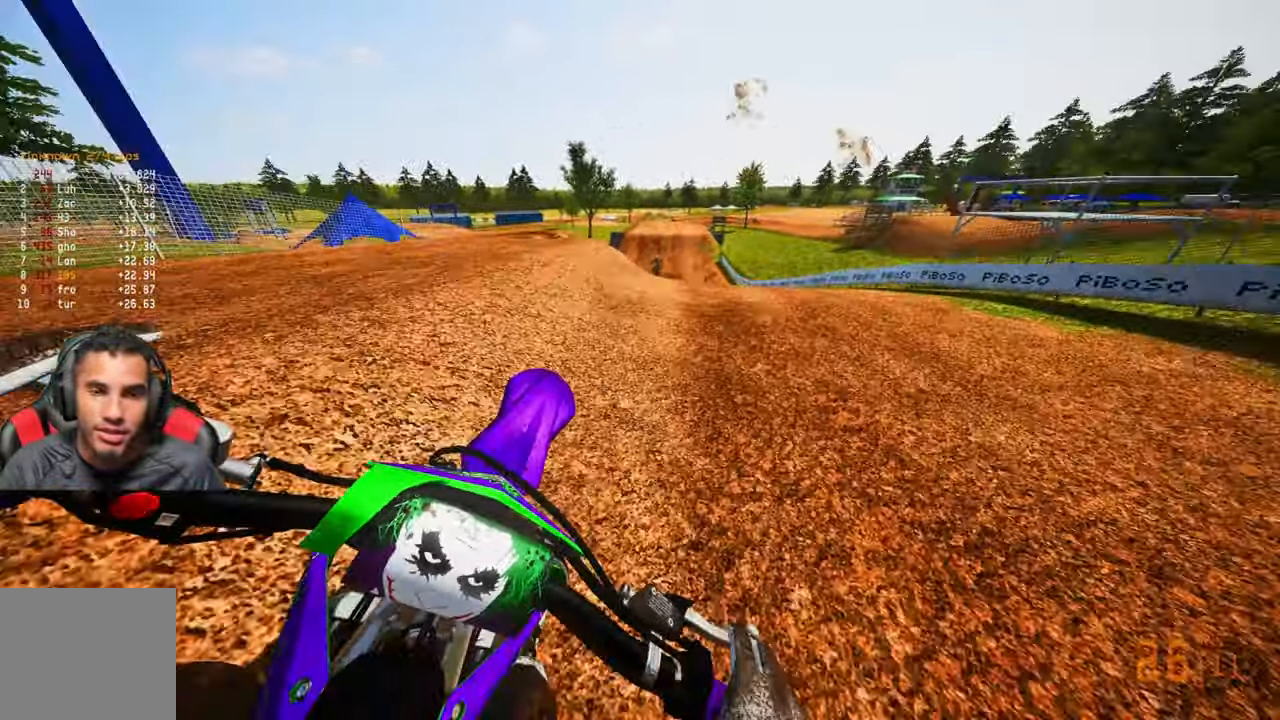
{"buttons": ["R2"], "left_stick": "up", "right_stick": "up", "events": [[167, "CROSS", "down"], [284, "CROSS", "up"], [317, "R3", "down"], [434, "R3", "up"]]}
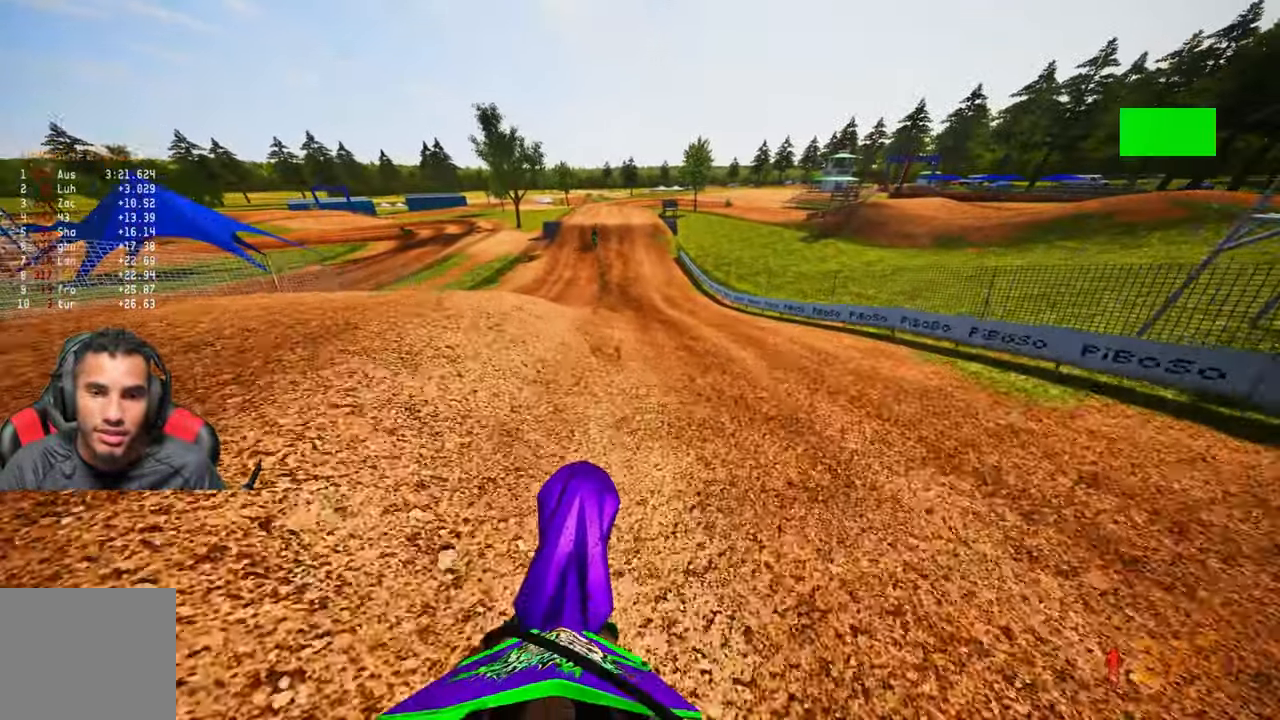
{"buttons": ["R2"], "left_stick": "center", "right_stick": "center", "events": [[200, "left_stick", "up-left"], [416, "right_stick", "center"], [450, "left_stick", "center"]]}
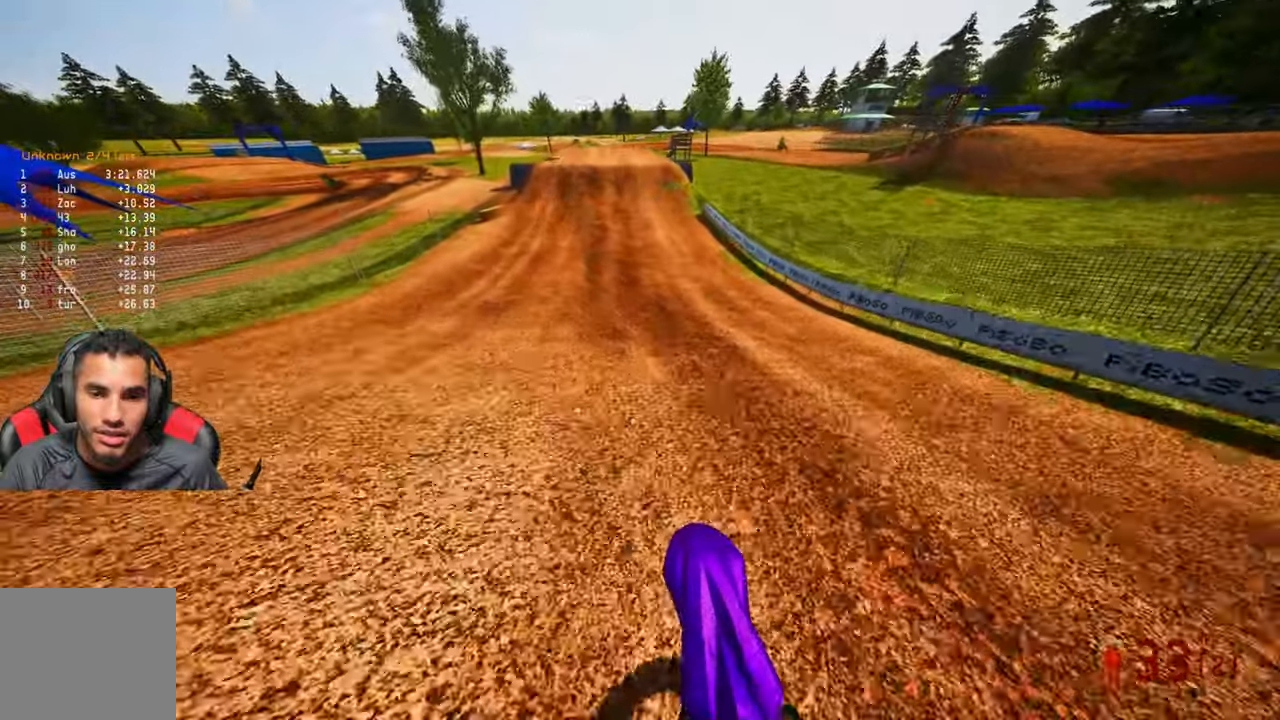
{"buttons": ["R2"], "left_stick": "center", "right_stick": "down", "events": [[16, "right_stick", "down"]]}